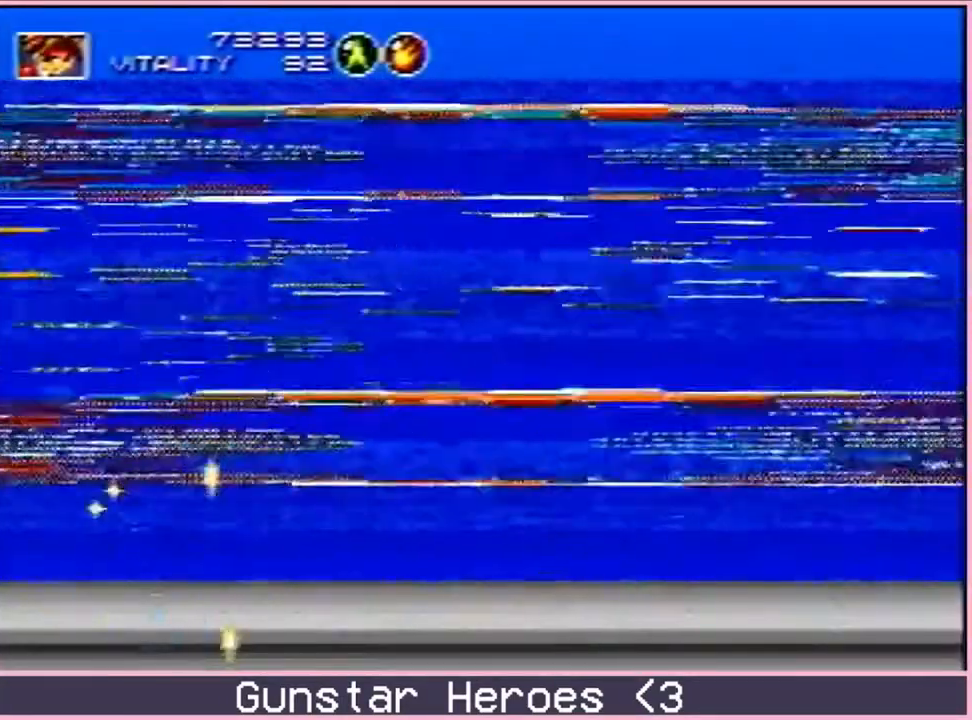
Gameplay with a controller; each line is a JSON object with the inputs held at the frame after it. "events" lists button and stick changes between this image and that frame as [ms after this image, input, new state], when the widget could be followed in between. Not read: L3 R3.
{"buttons": ["DPAD_RIGHT"], "events": [[17, "B", "up"]]}
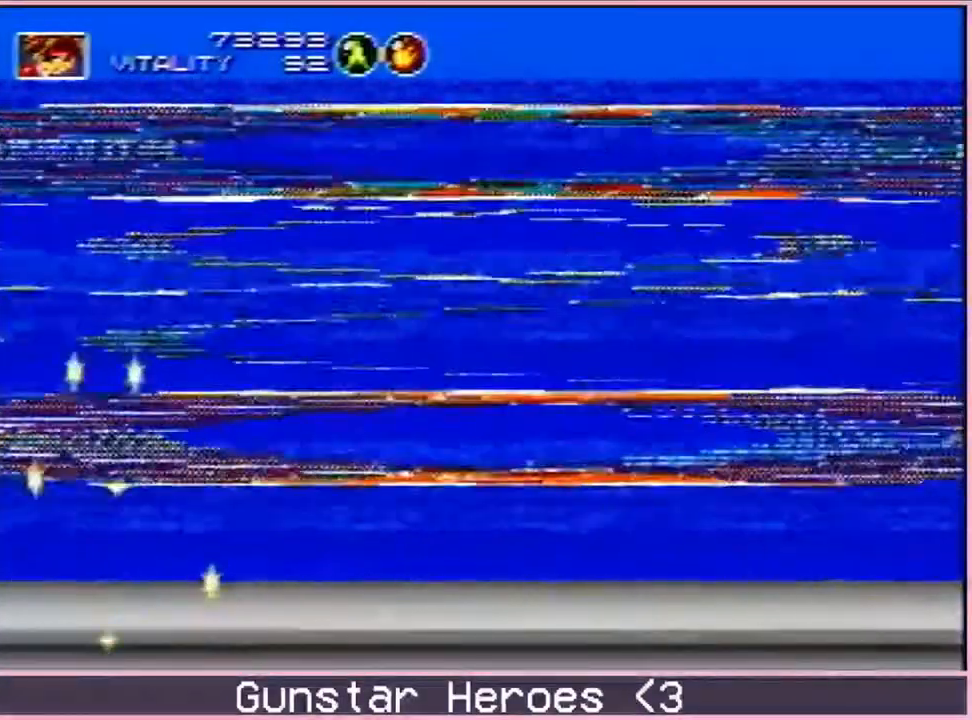
{"buttons": ["DPAD_RIGHT"], "events": []}
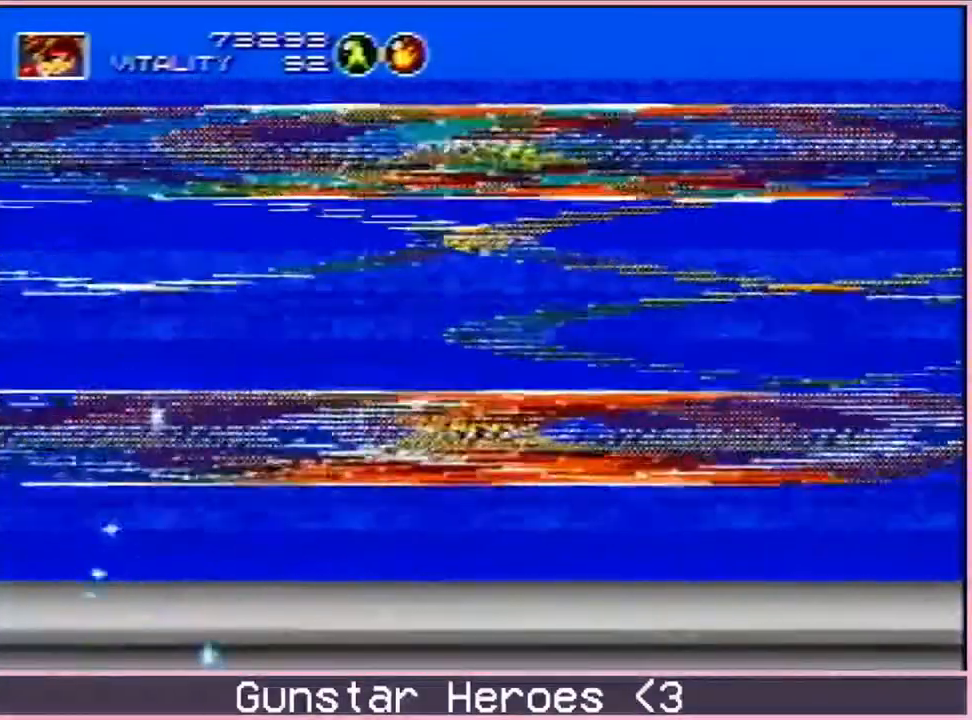
{"buttons": ["DPAD_RIGHT"], "events": []}
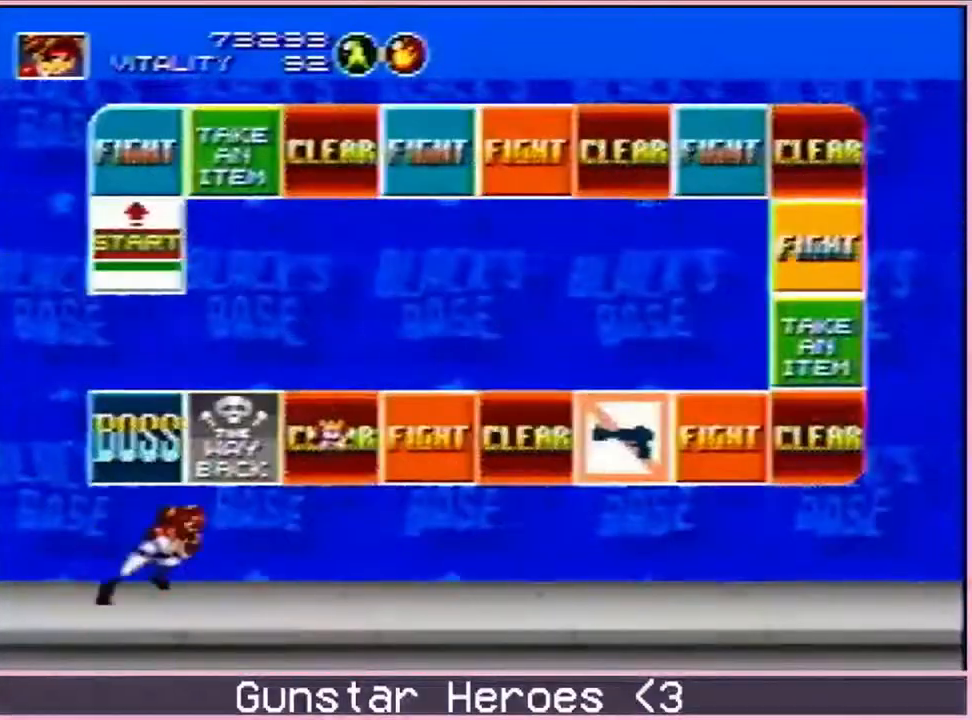
{"buttons": ["DPAD_RIGHT"], "events": []}
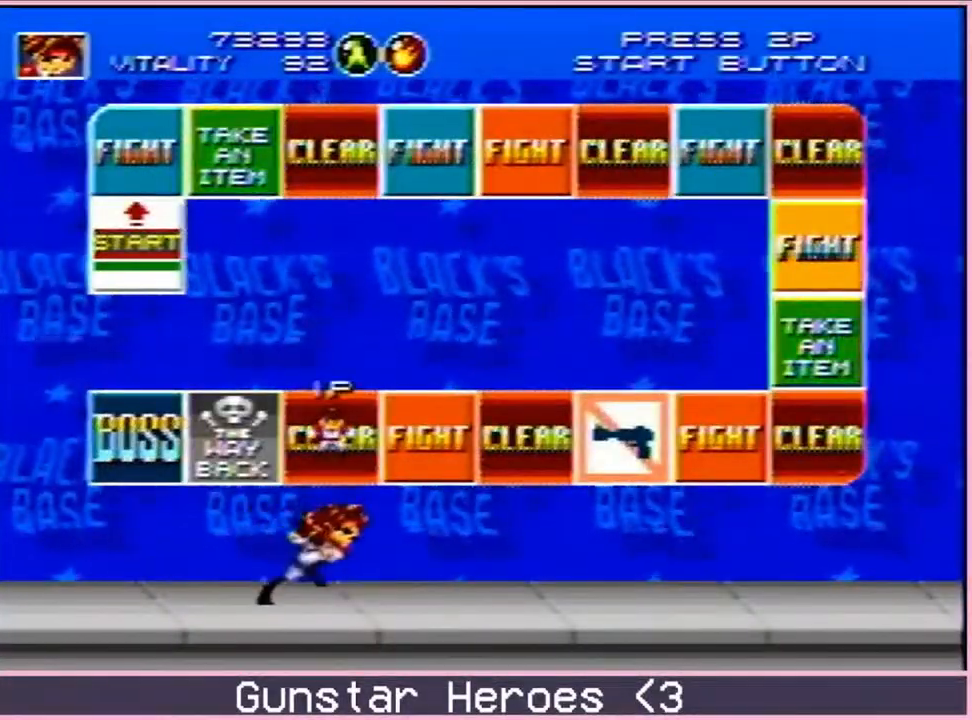
{"buttons": ["DPAD_RIGHT"], "events": []}
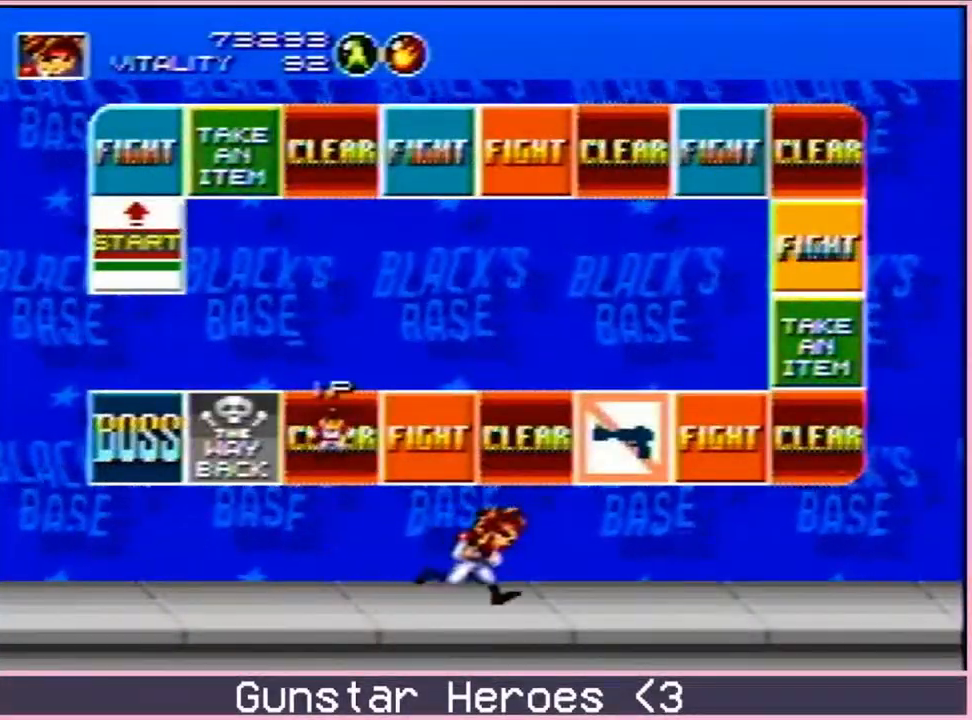
{"buttons": ["C"], "events": [[83, "DPAD_RIGHT", "up"], [450, "C", "down"]]}
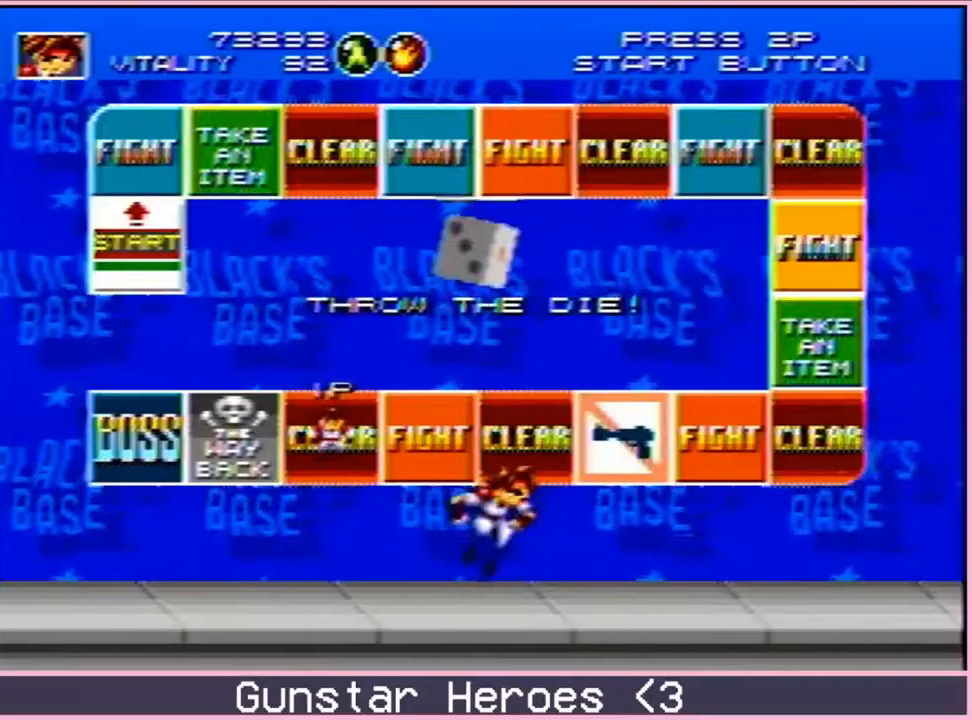
{"buttons": ["B", "DPAD_DOWN"], "events": [[183, "C", "up"], [233, "DPAD_DOWN", "down"], [383, "B", "down"], [450, "B", "up"], [500, "B", "down"]]}
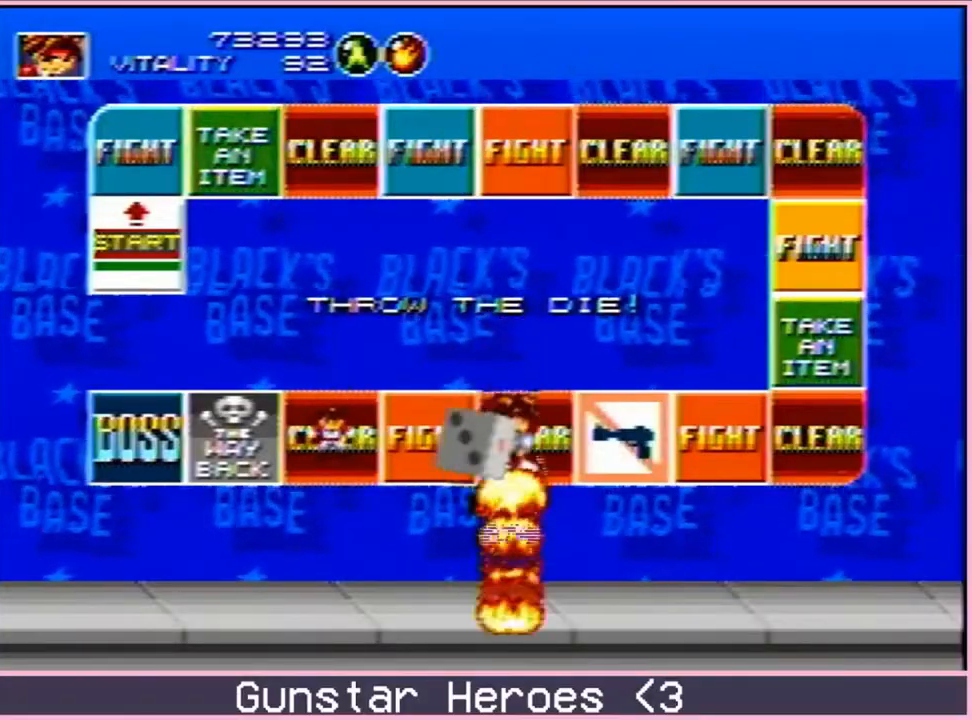
{"buttons": ["DPAD_DOWN"], "events": [[50, "B", "up"]]}
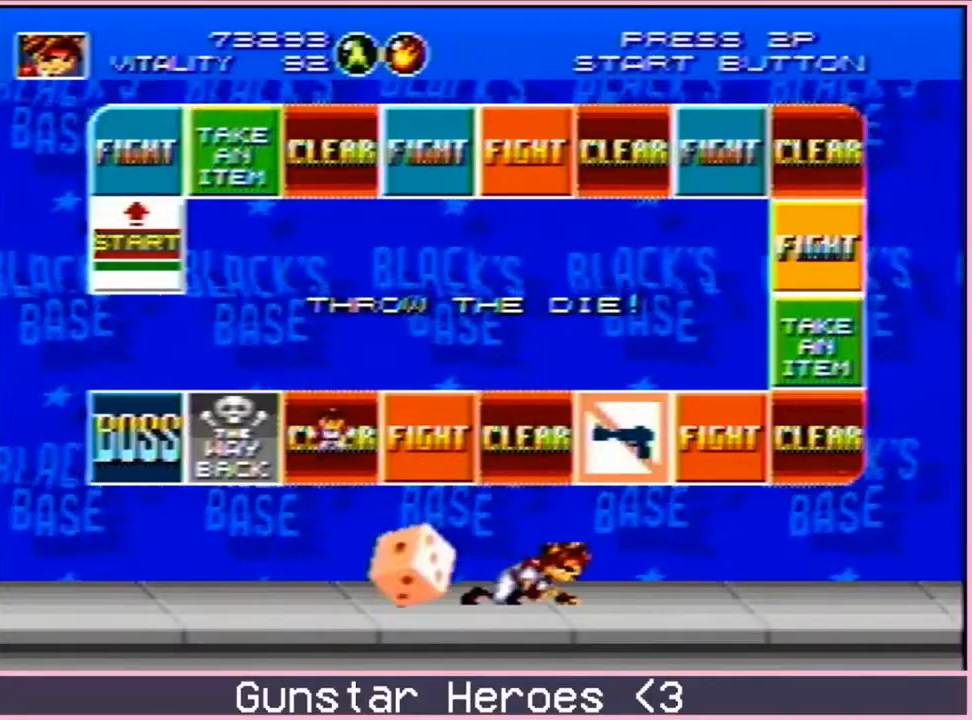
{"buttons": ["DPAD_DOWN"], "events": []}
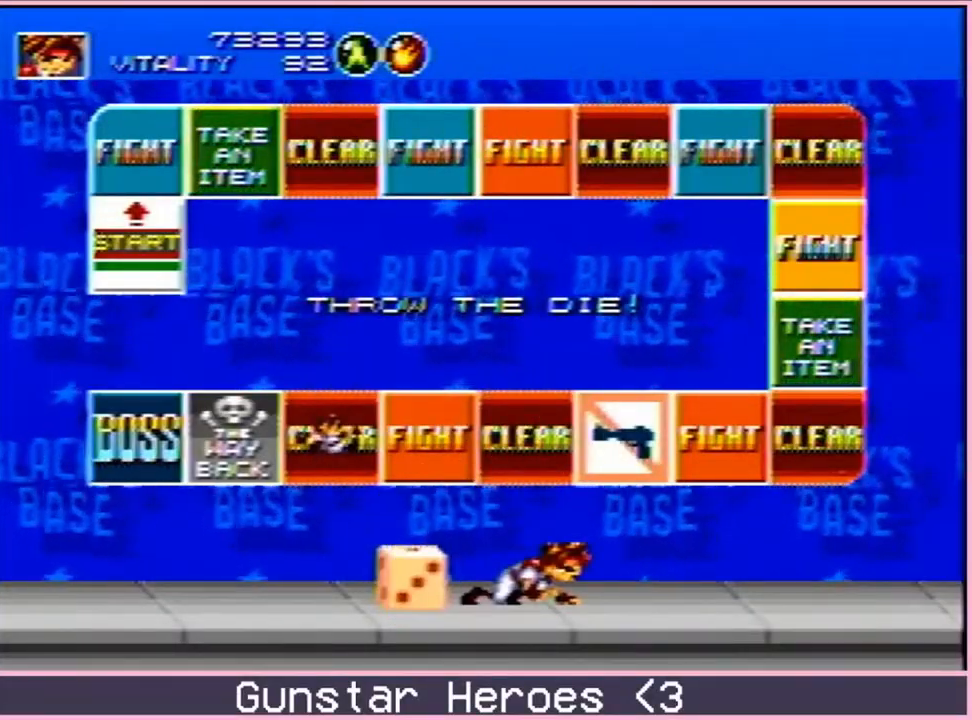
{"buttons": [], "events": [[350, "DPAD_DOWN", "up"]]}
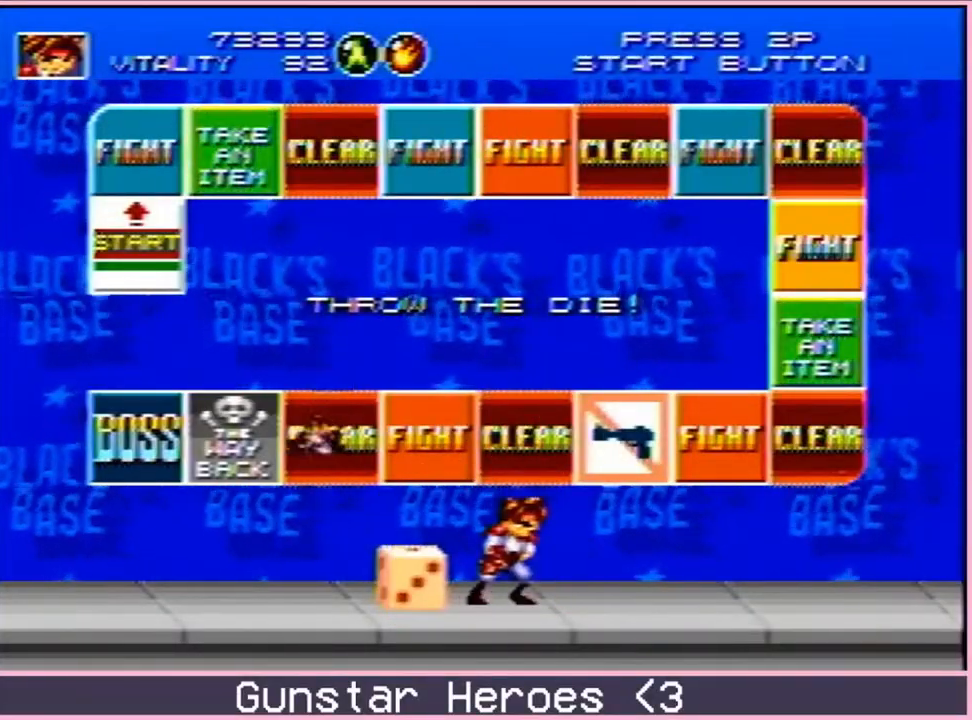
{"buttons": [], "events": []}
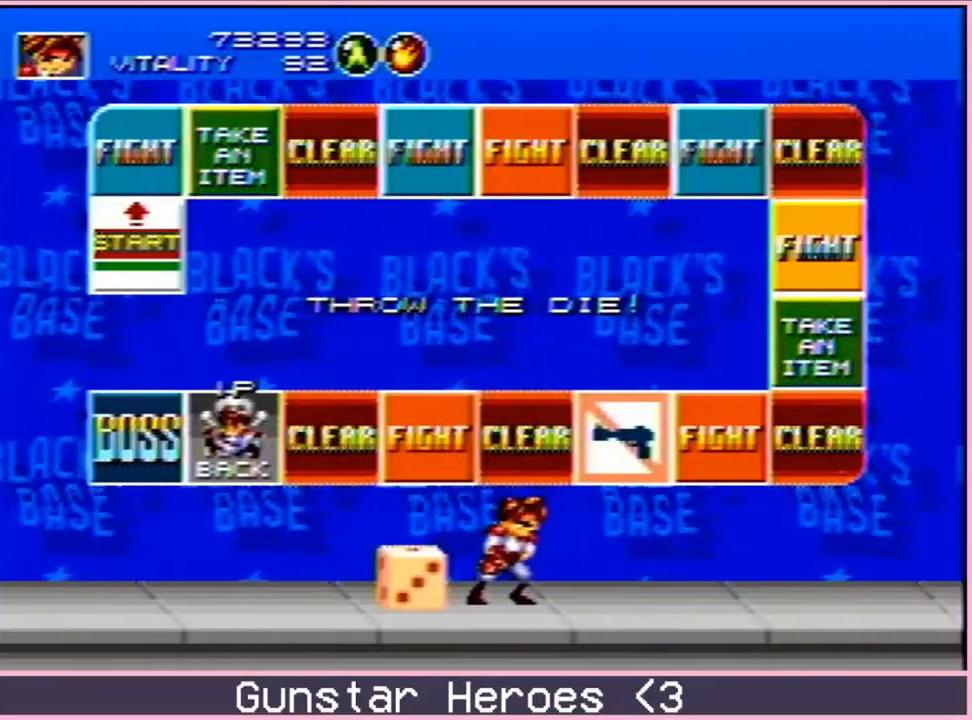
{"buttons": [], "events": []}
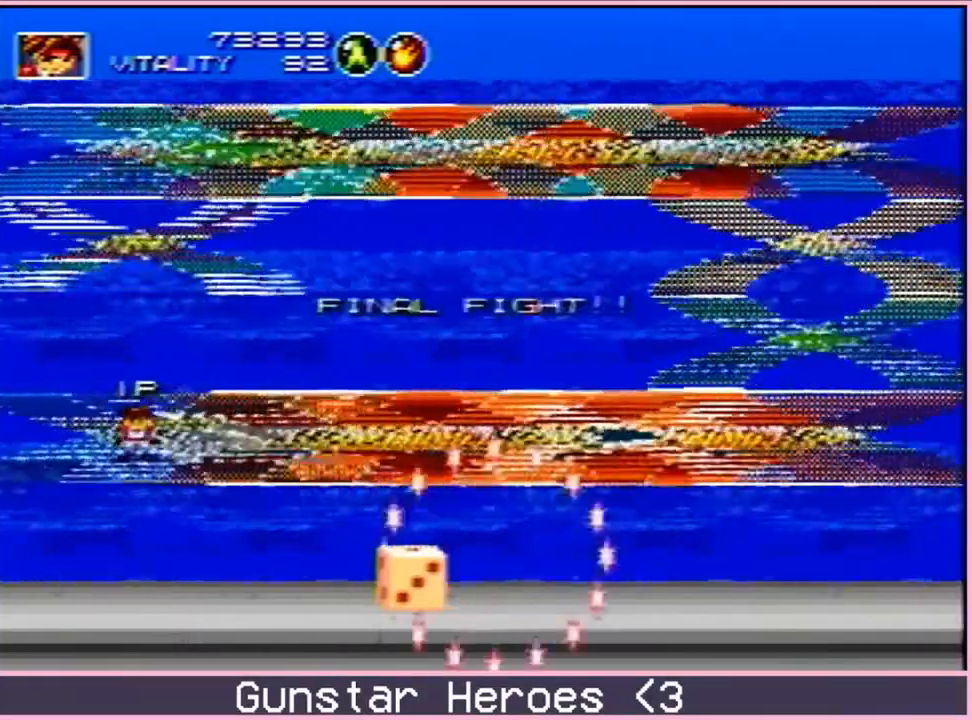
{"buttons": [], "events": []}
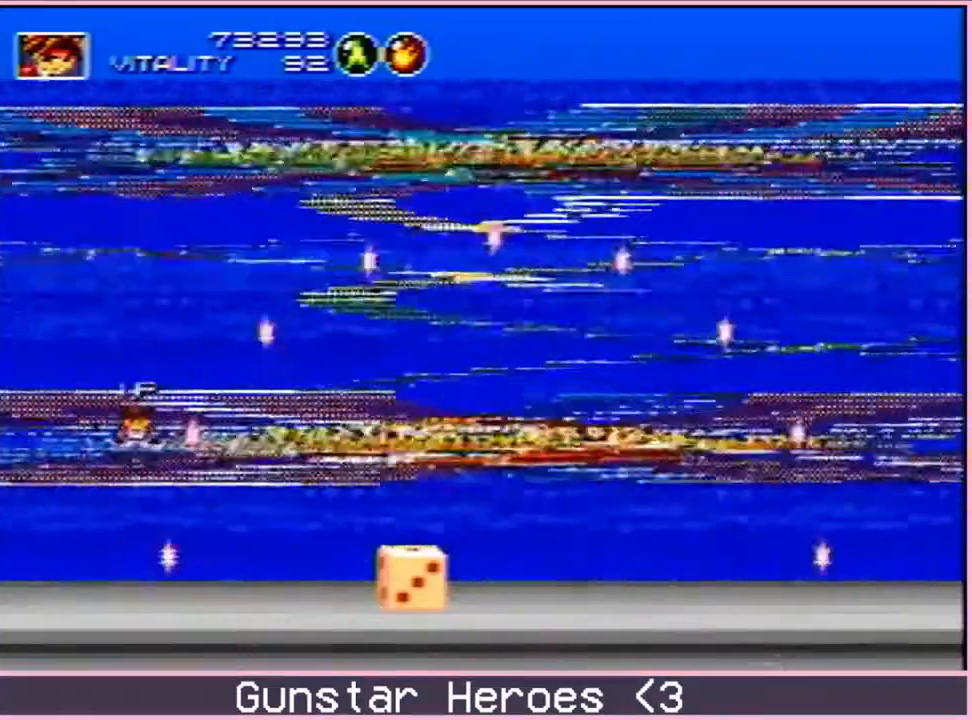
{"buttons": ["B", "DPAD_DOWN"], "events": [[183, "DPAD_DOWN", "down"], [250, "B", "down"]]}
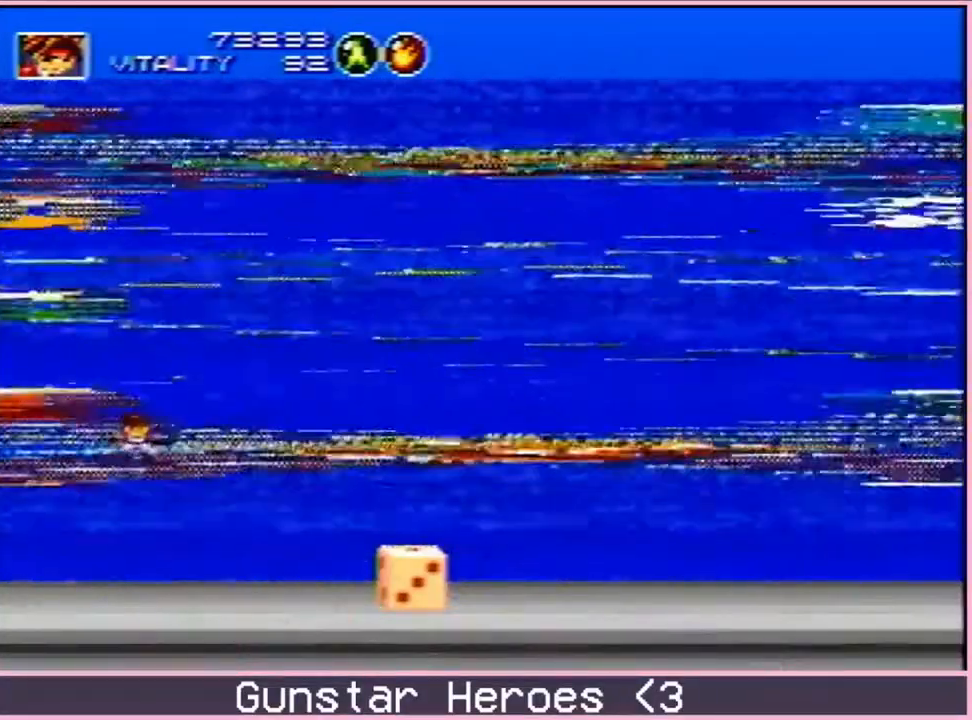
{"buttons": ["B", "DPAD_DOWN"], "events": []}
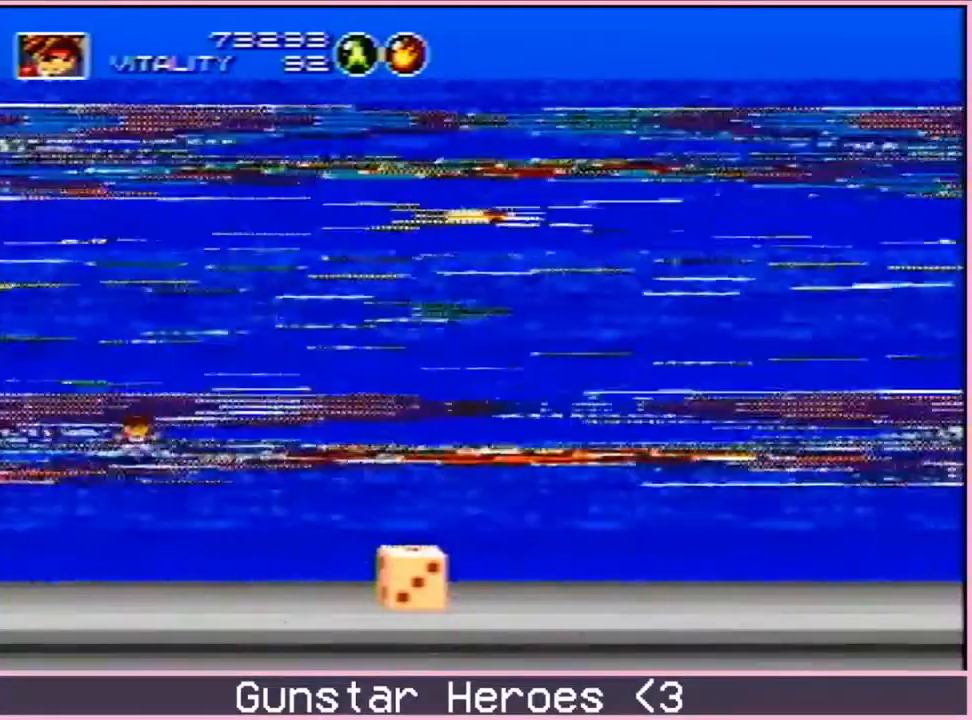
{"buttons": ["B", "DPAD_DOWN"], "events": []}
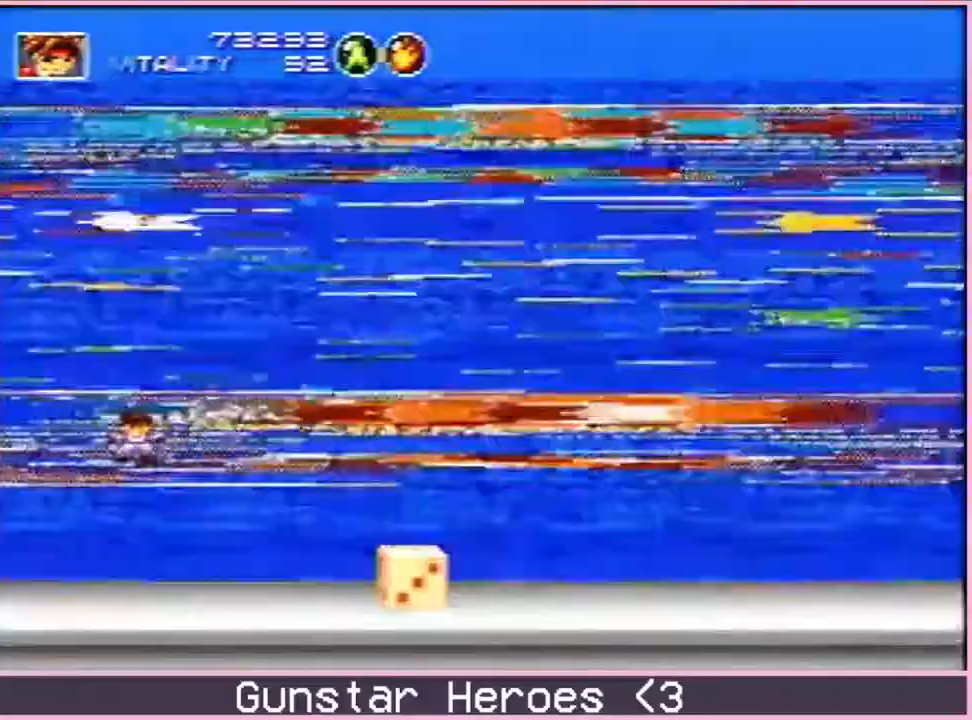
{"buttons": ["B", "DPAD_DOWN"], "events": [[17, "B", "up"], [17, "DPAD_DOWN", "up"], [300, "DPAD_DOWN", "down"], [383, "B", "down"]]}
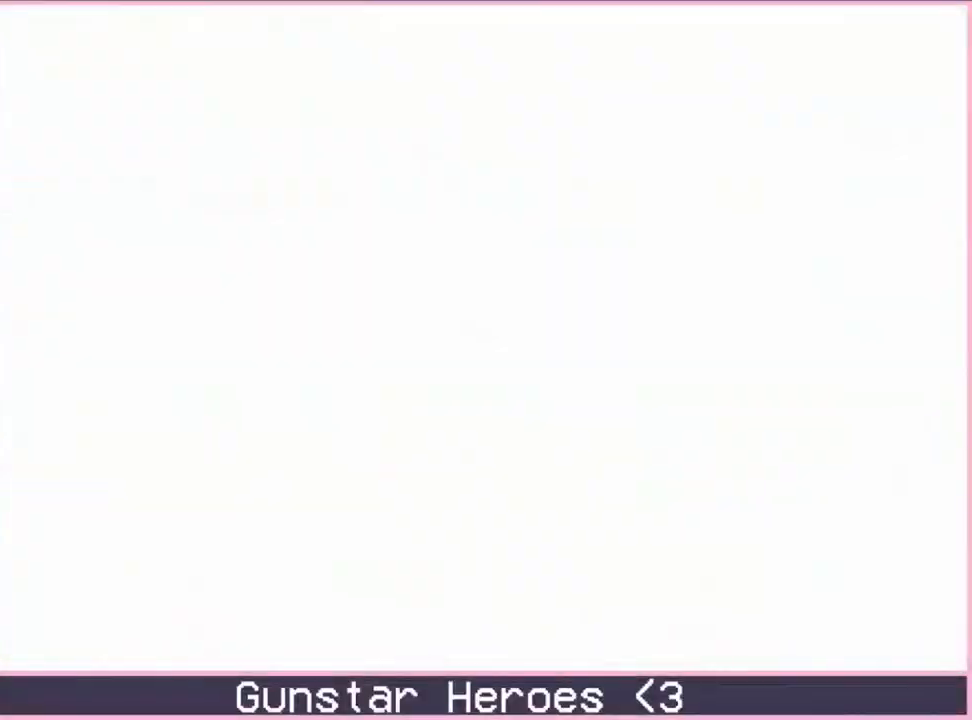
{"buttons": ["B", "DPAD_DOWN"], "events": []}
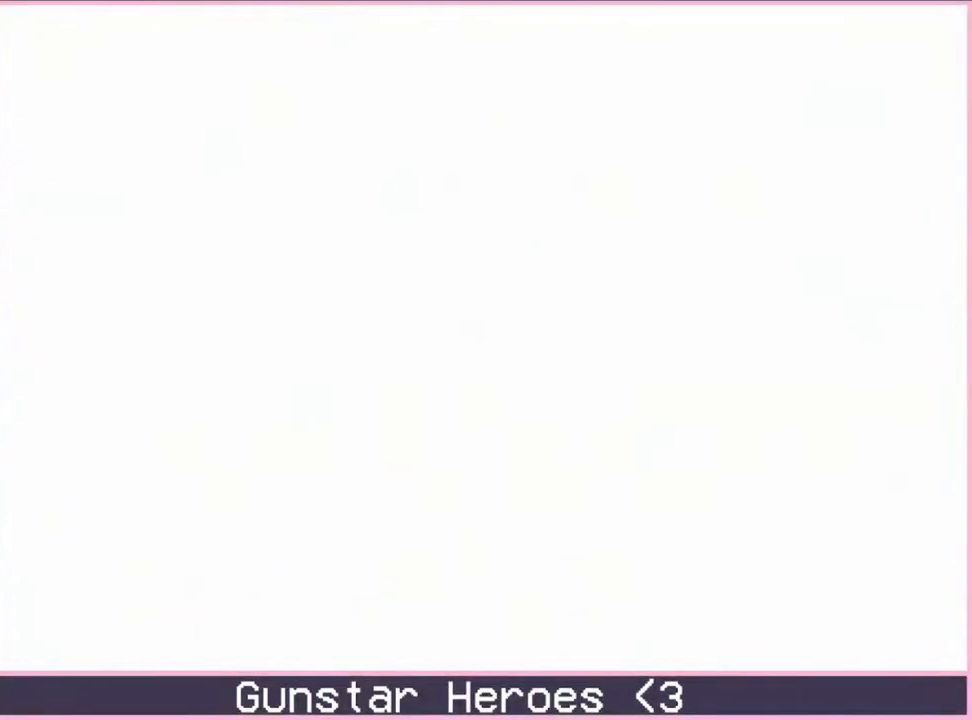
{"buttons": [], "events": [[350, "DPAD_DOWN", "up"], [367, "B", "up"]]}
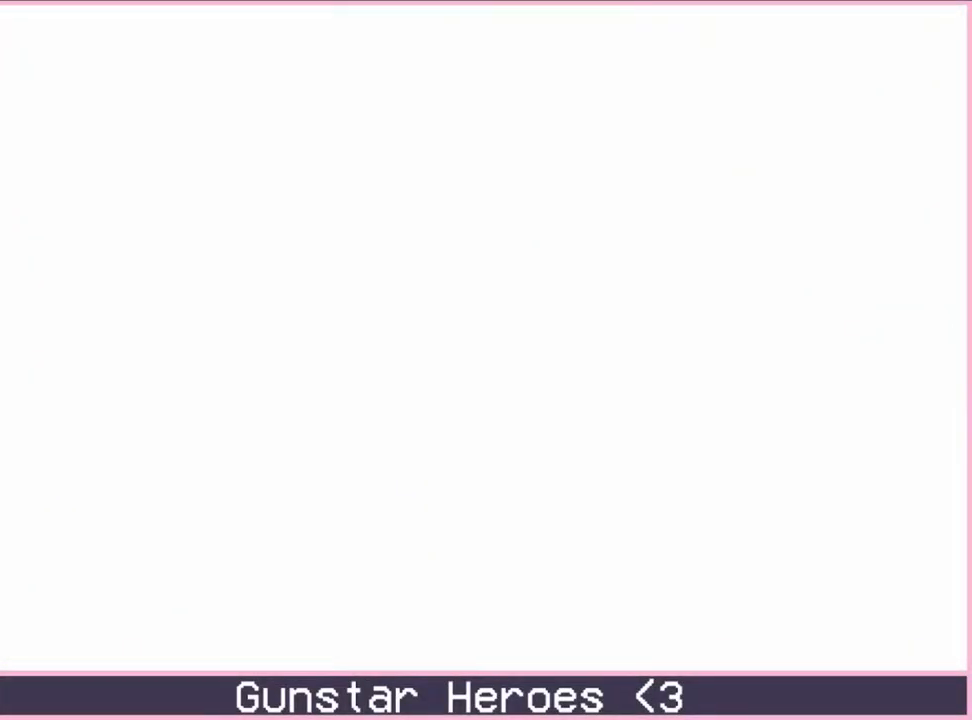
{"buttons": ["DPAD_DOWN"], "events": [[217, "DPAD_DOWN", "down"]]}
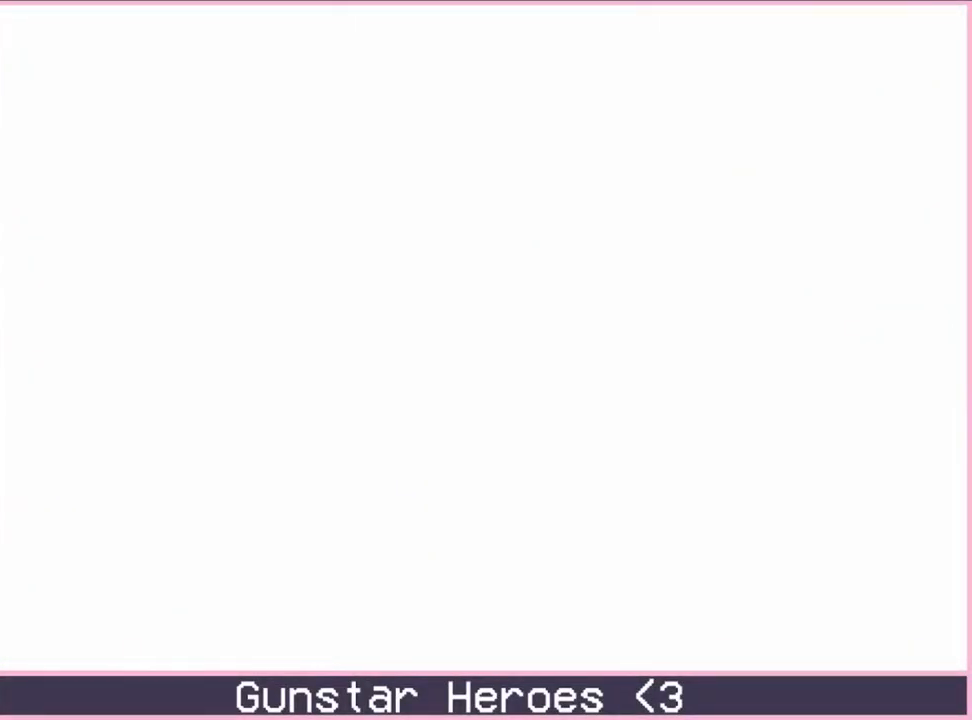
{"buttons": ["B", "DPAD_DOWN"], "events": [[117, "B", "down"]]}
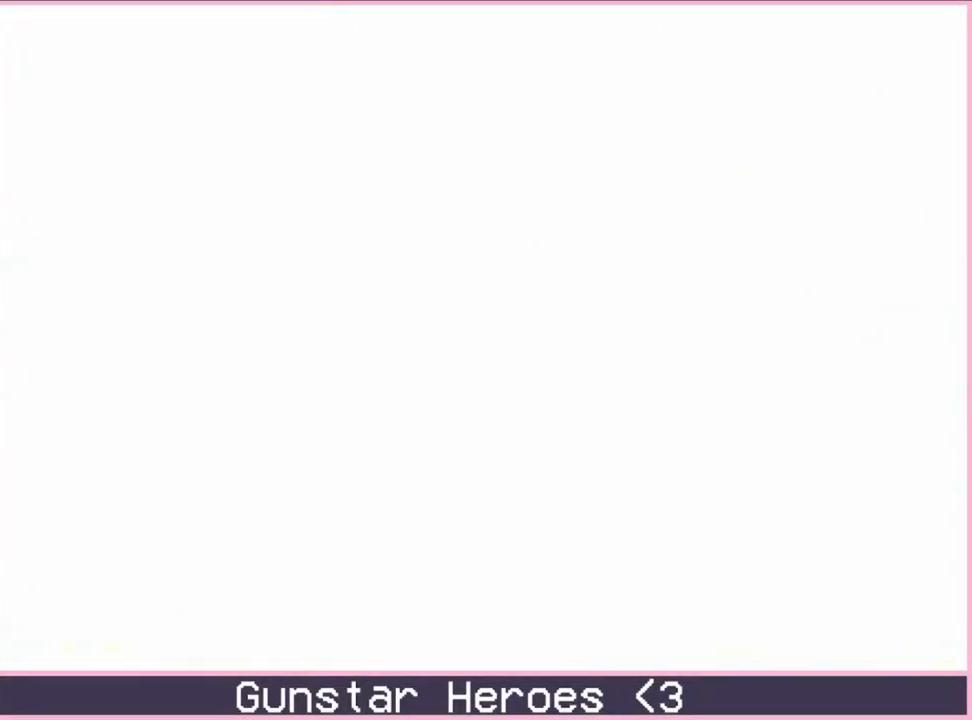
{"buttons": ["B", "DPAD_DOWN"], "events": [[150, "B", "up"], [300, "B", "down"]]}
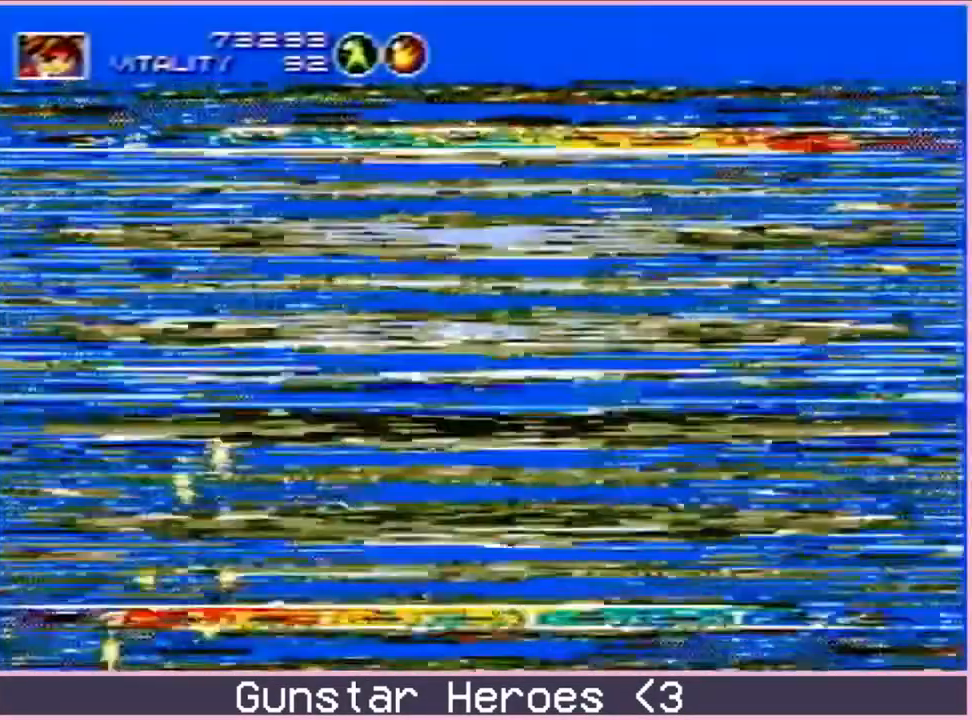
{"buttons": ["B", "DPAD_DOWN"], "events": []}
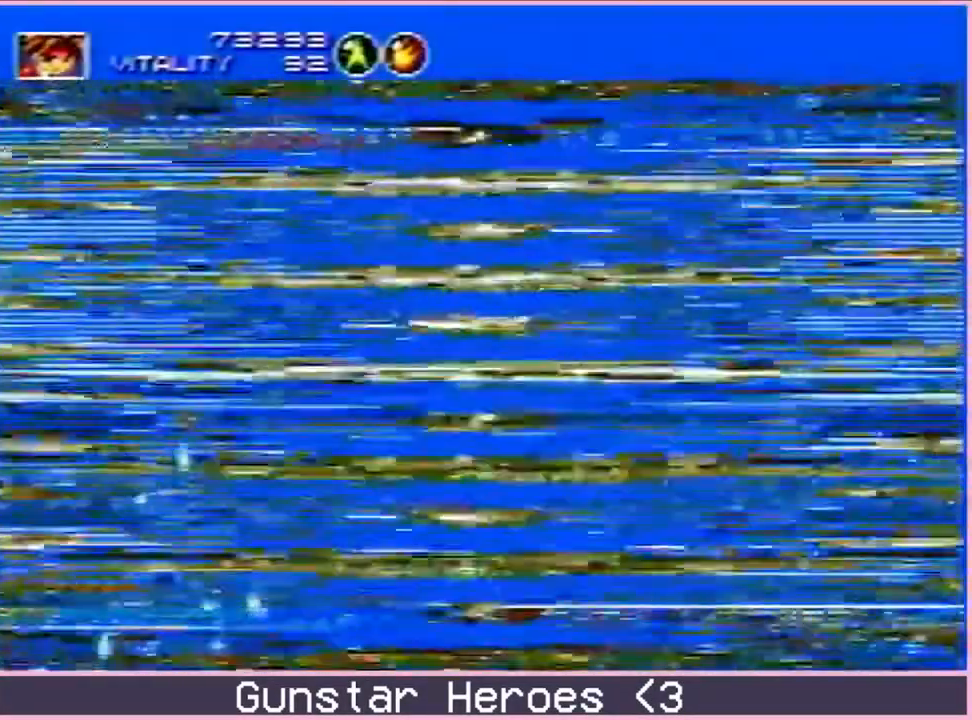
{"buttons": ["B", "DPAD_DOWN"], "events": []}